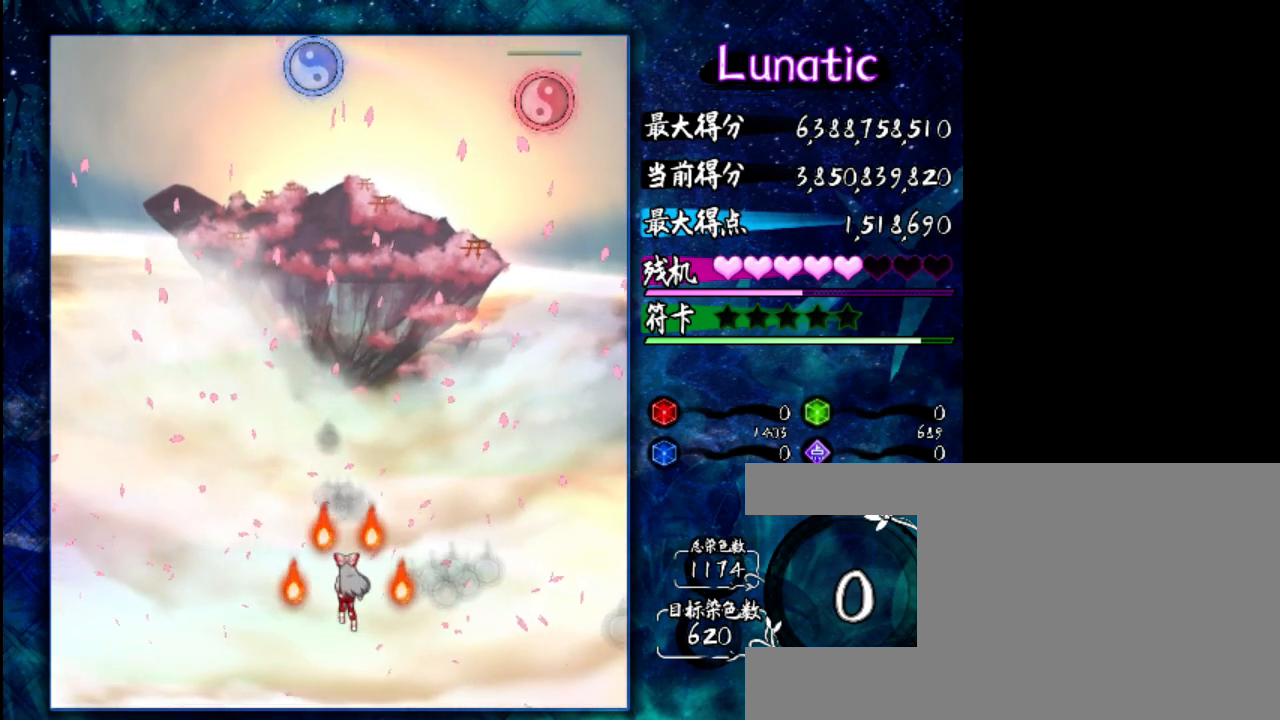
Gameplay with keyboard; each line is a JSON object with the keys held at the frame after it. "events" lists presses ("down") and releases ("up") of "c", "down", "left", "right", "shift", "up", "x" and "z" between this image and that frame as [ms after this image, input, new state], when the widget could be followed in between. No other keys are recorded. Mouse input is not recorded.
{"keys": [], "events": []}
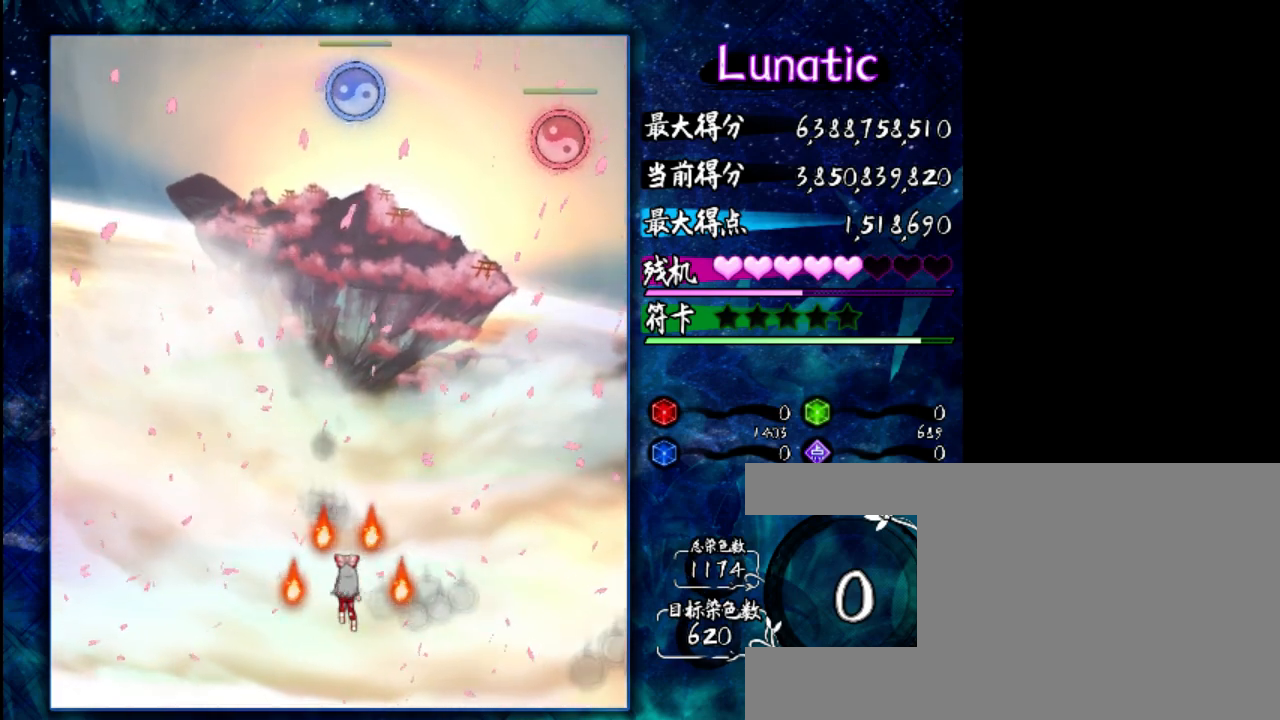
{"keys": ["shift"], "events": [[383, "shift", "down"]]}
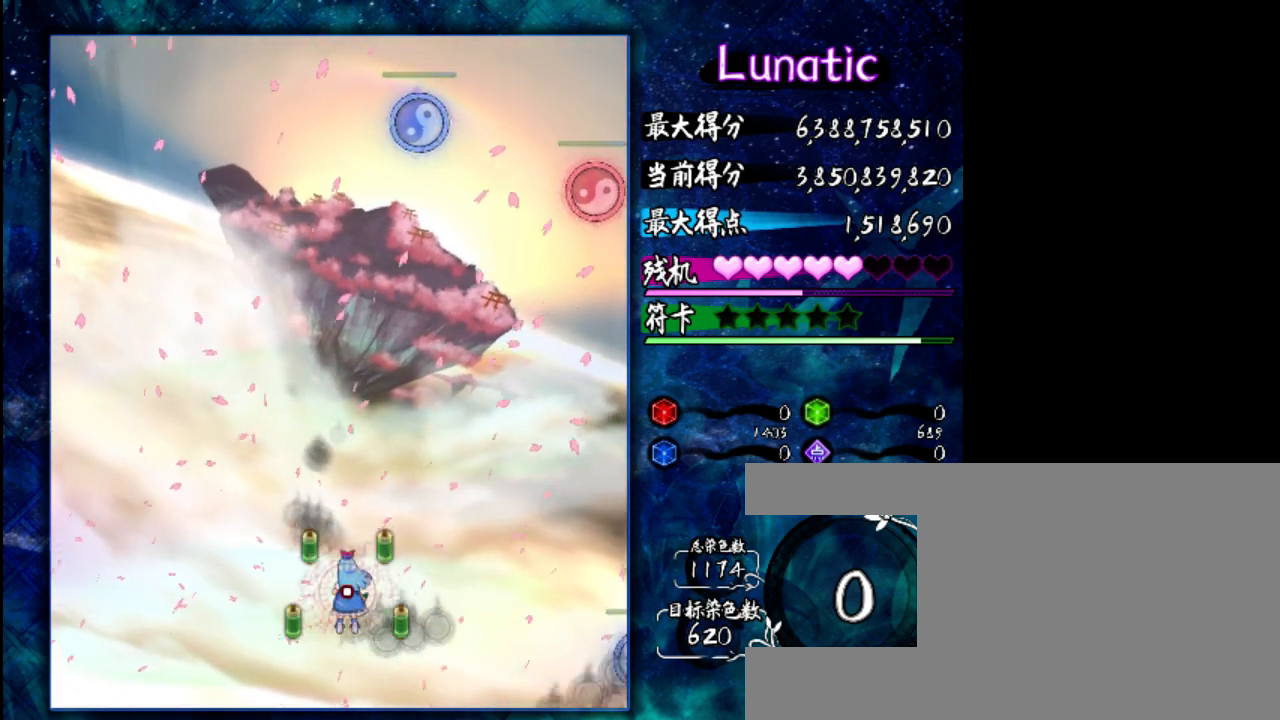
{"keys": [], "events": [[283, "shift", "up"]]}
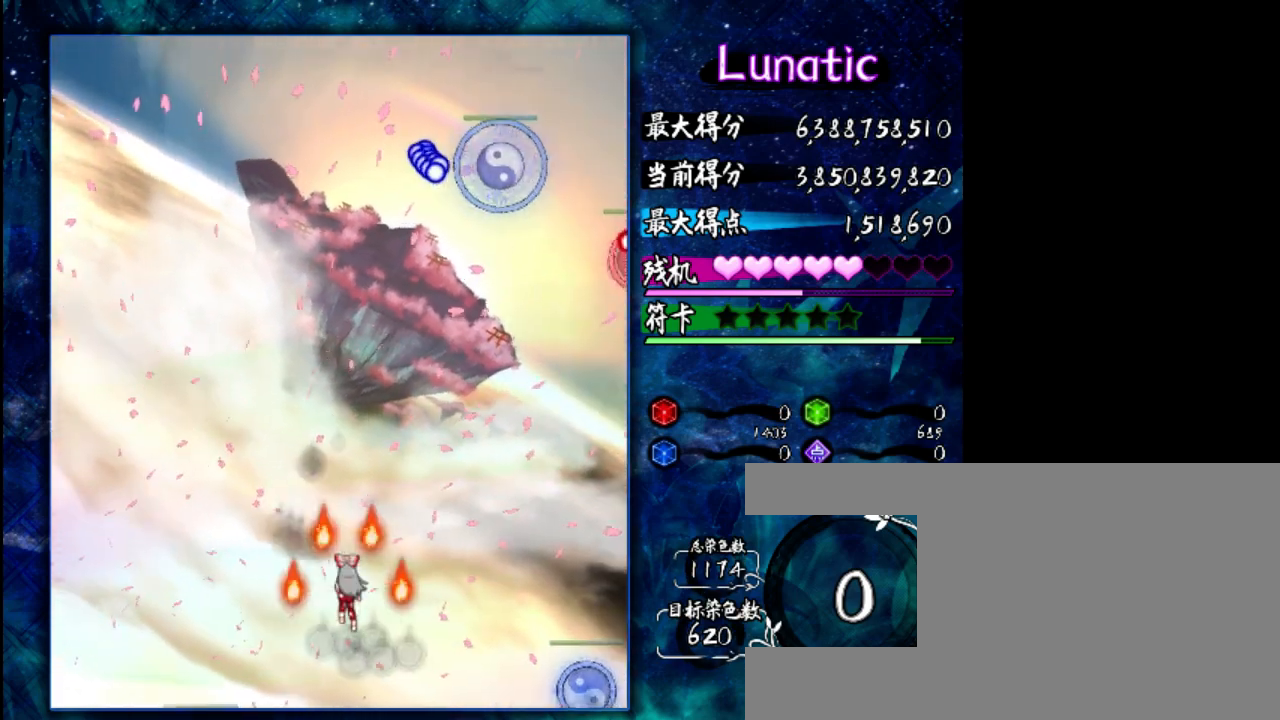
{"keys": [], "events": [[317, "up", "down"], [417, "up", "up"]]}
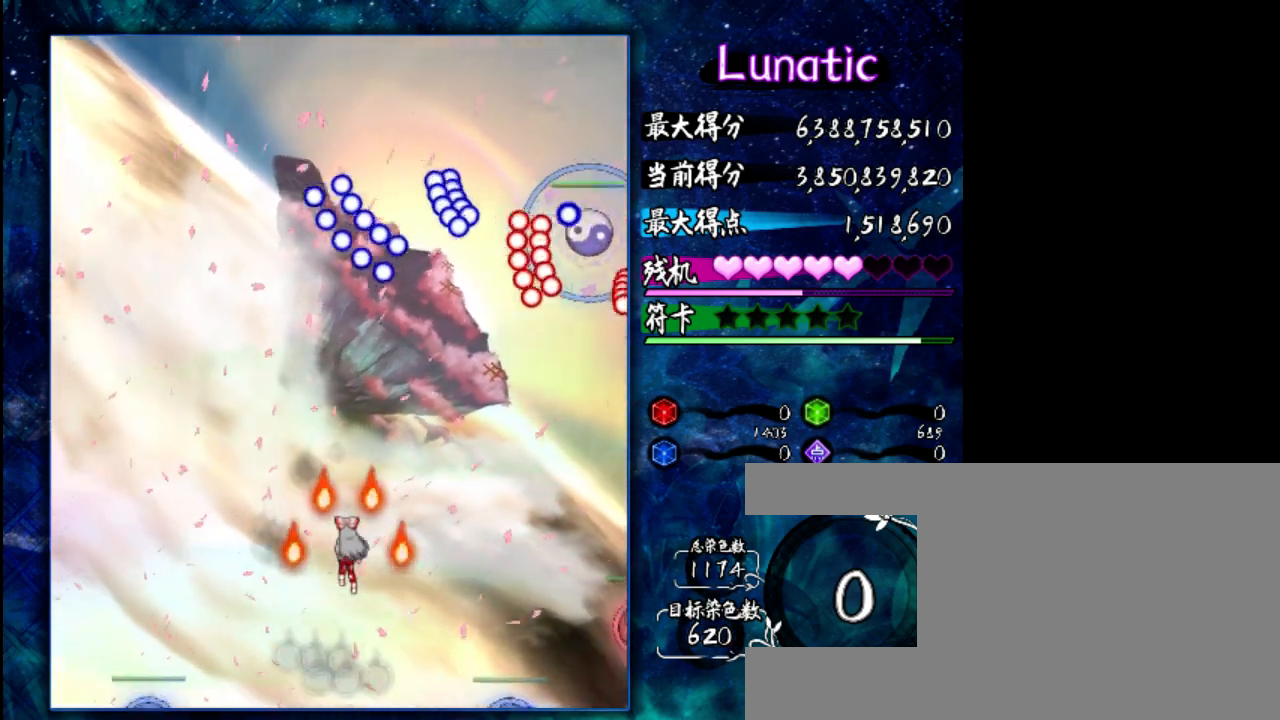
{"keys": ["shift", "up"], "events": [[217, "shift", "down"], [483, "up", "down"]]}
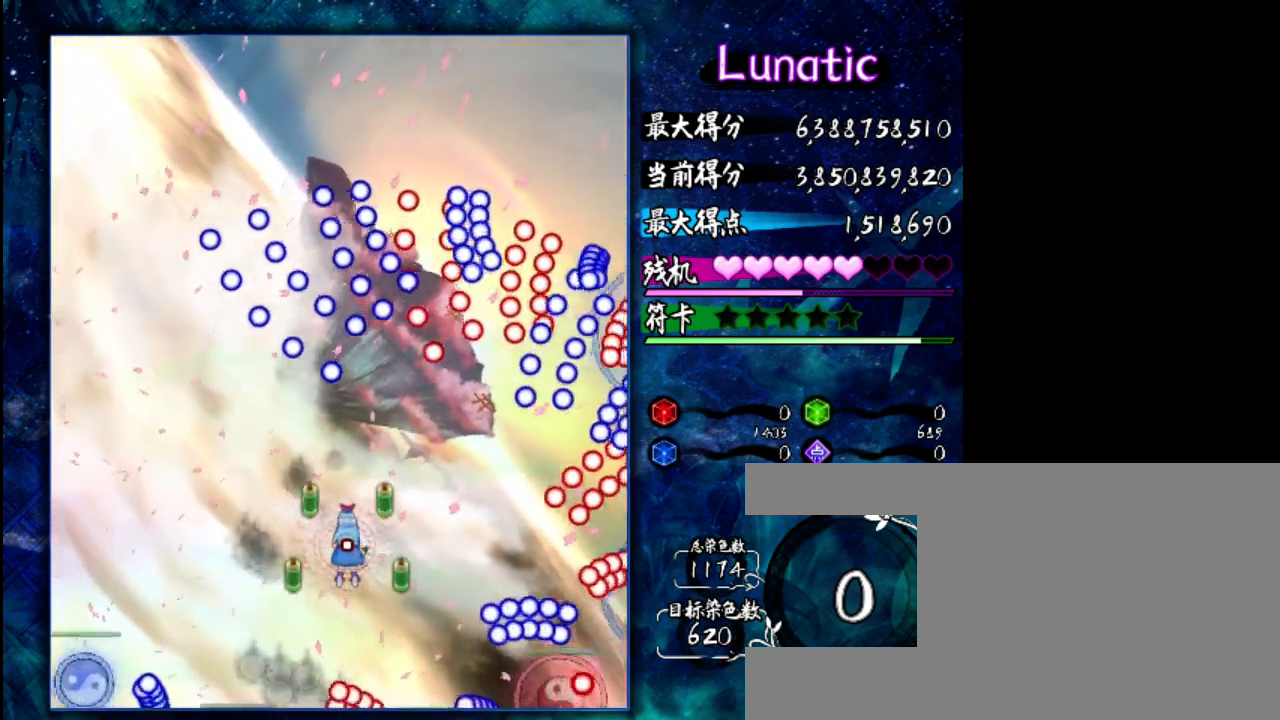
{"keys": ["shift"], "events": [[133, "up", "up"], [300, "up", "down"], [500, "up", "up"]]}
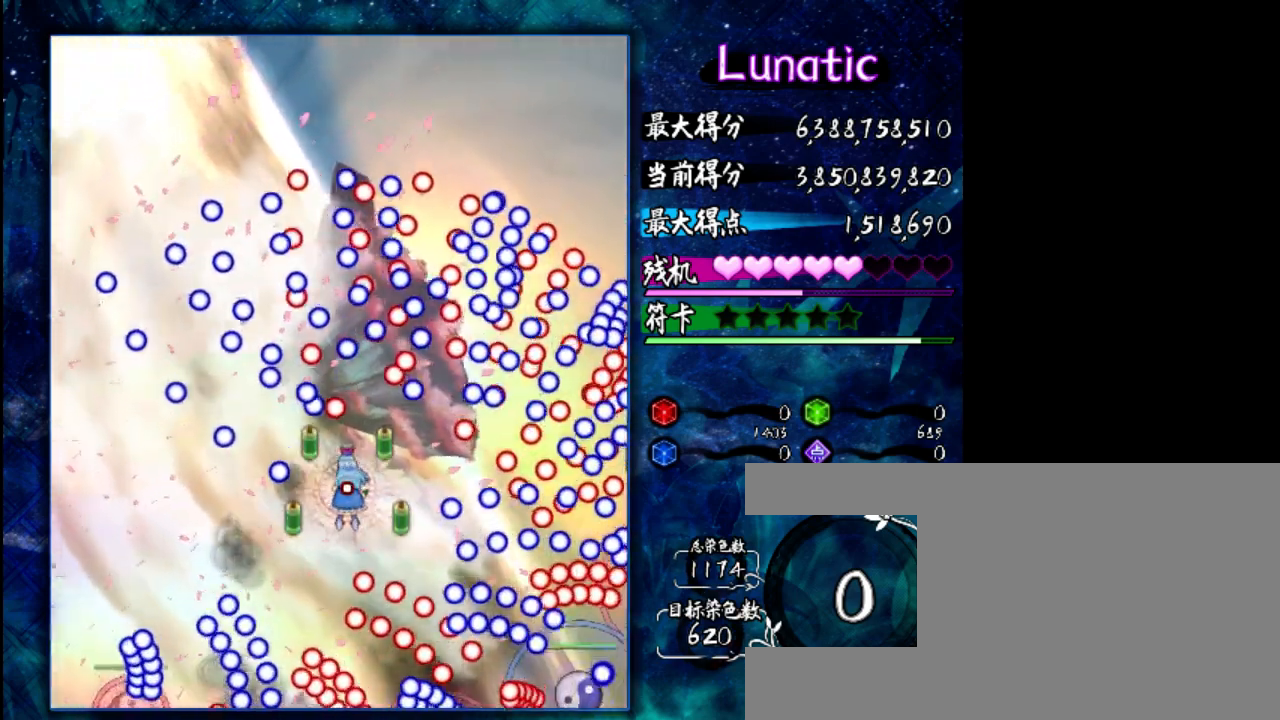
{"keys": ["shift", "up"], "events": [[133, "up", "down"], [167, "left", "down"], [300, "up", "up"], [333, "left", "up"], [500, "up", "down"]]}
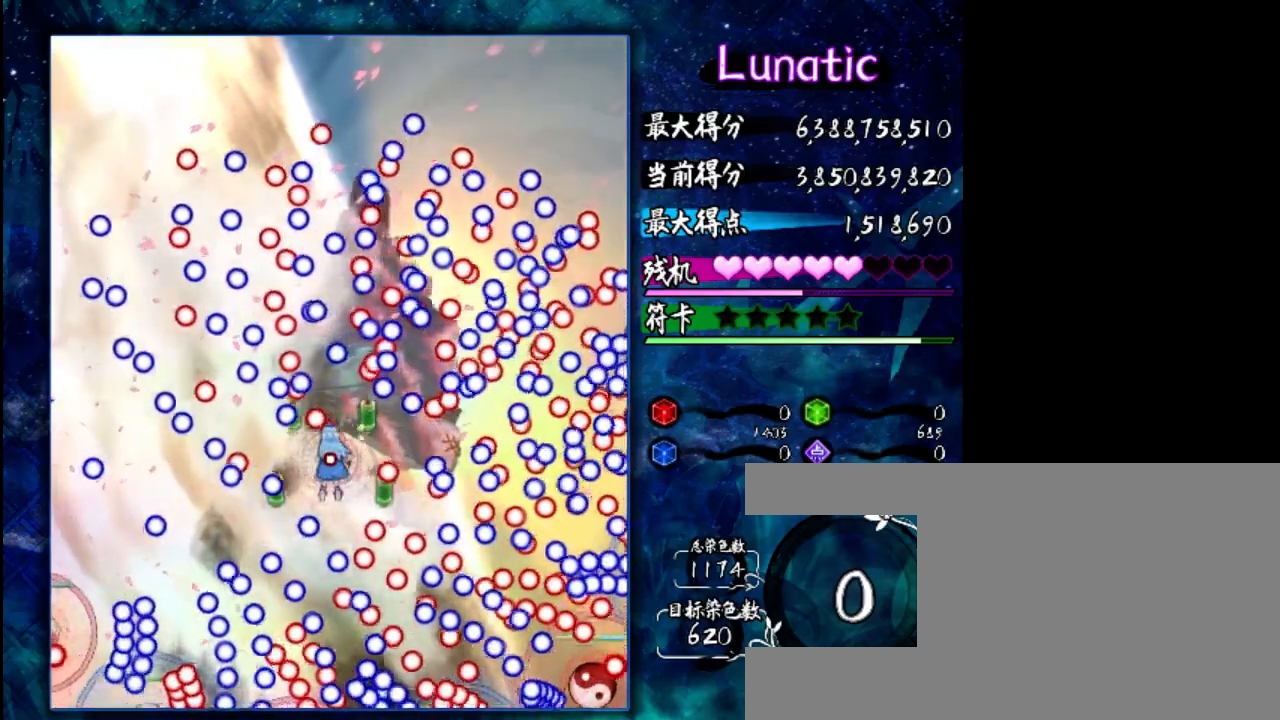
{"keys": ["down", "shift"], "events": [[67, "up", "up"], [200, "left", "down"], [300, "left", "up"], [467, "down", "down"]]}
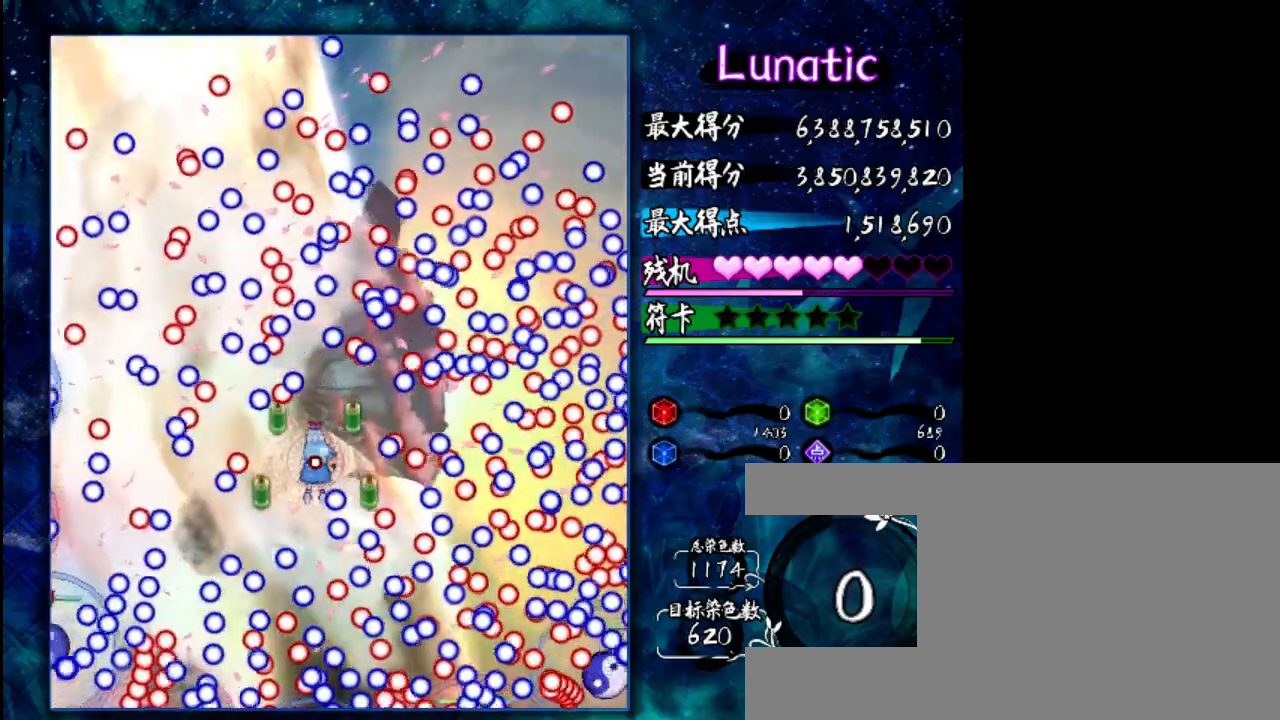
{"keys": [], "events": [[33, "down", "up"], [267, "shift", "up"]]}
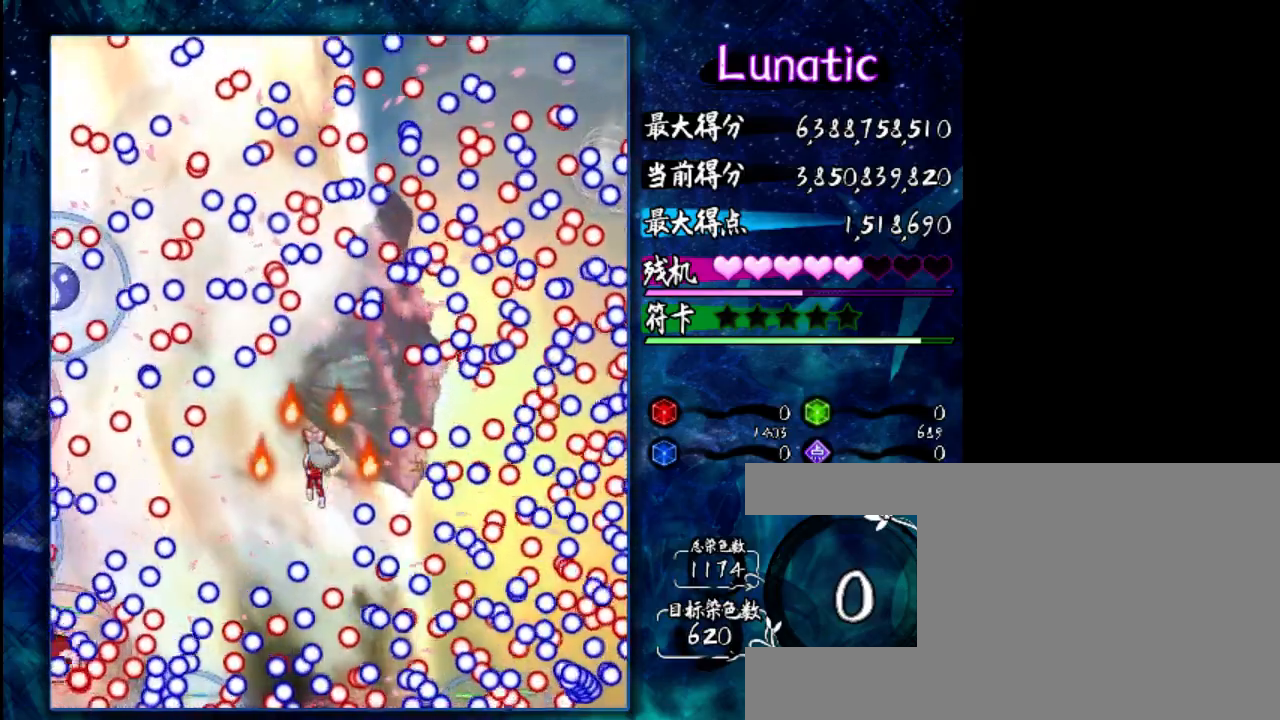
{"keys": [], "events": [[17, "up", "down"], [117, "up", "up"], [383, "down", "down"], [450, "down", "up"]]}
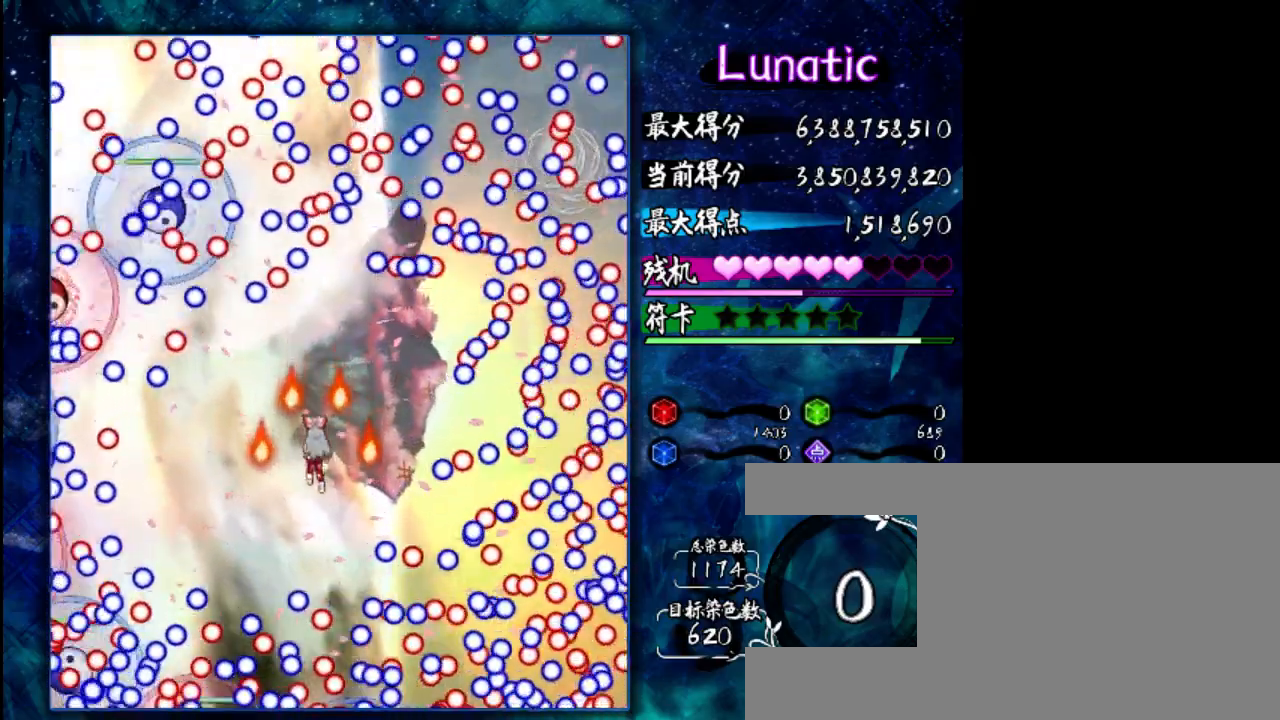
{"keys": ["z"], "events": [[83, "z", "down"], [417, "right", "down"], [417, "up", "down"], [483, "right", "up"], [483, "up", "up"]]}
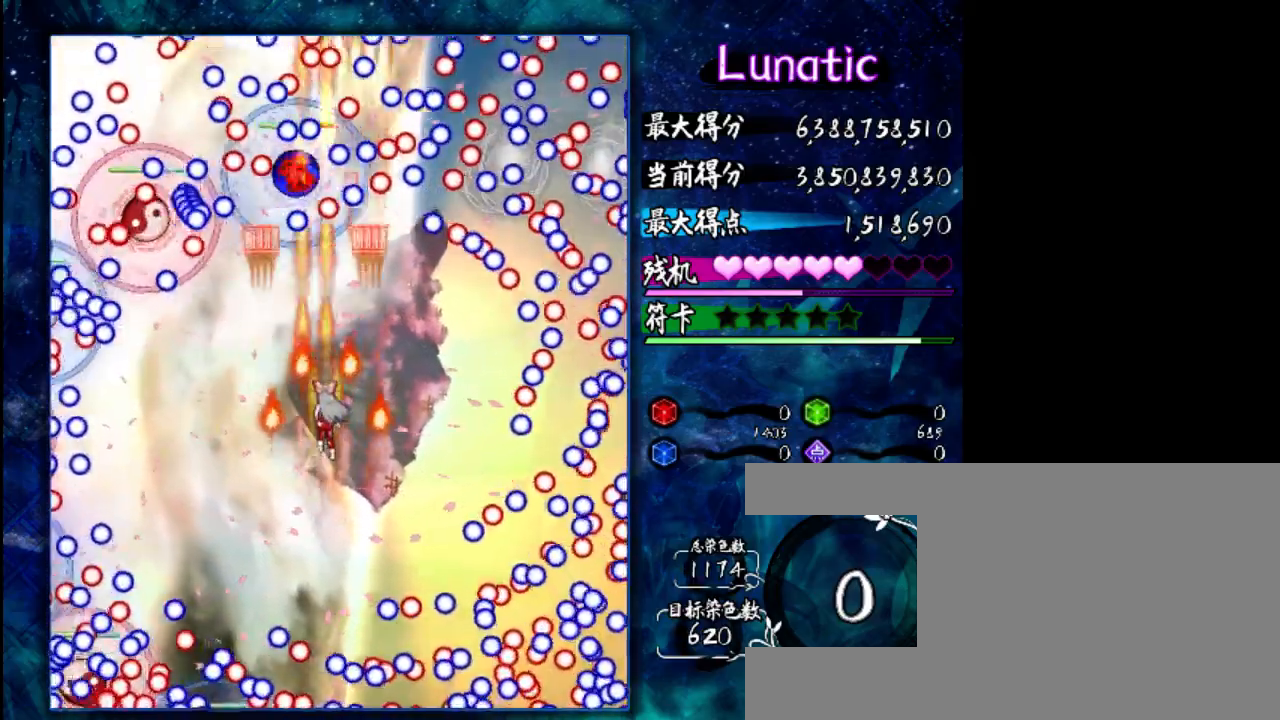
{"keys": ["right", "z"], "events": [[283, "right", "down"], [383, "right", "up"], [483, "right", "down"]]}
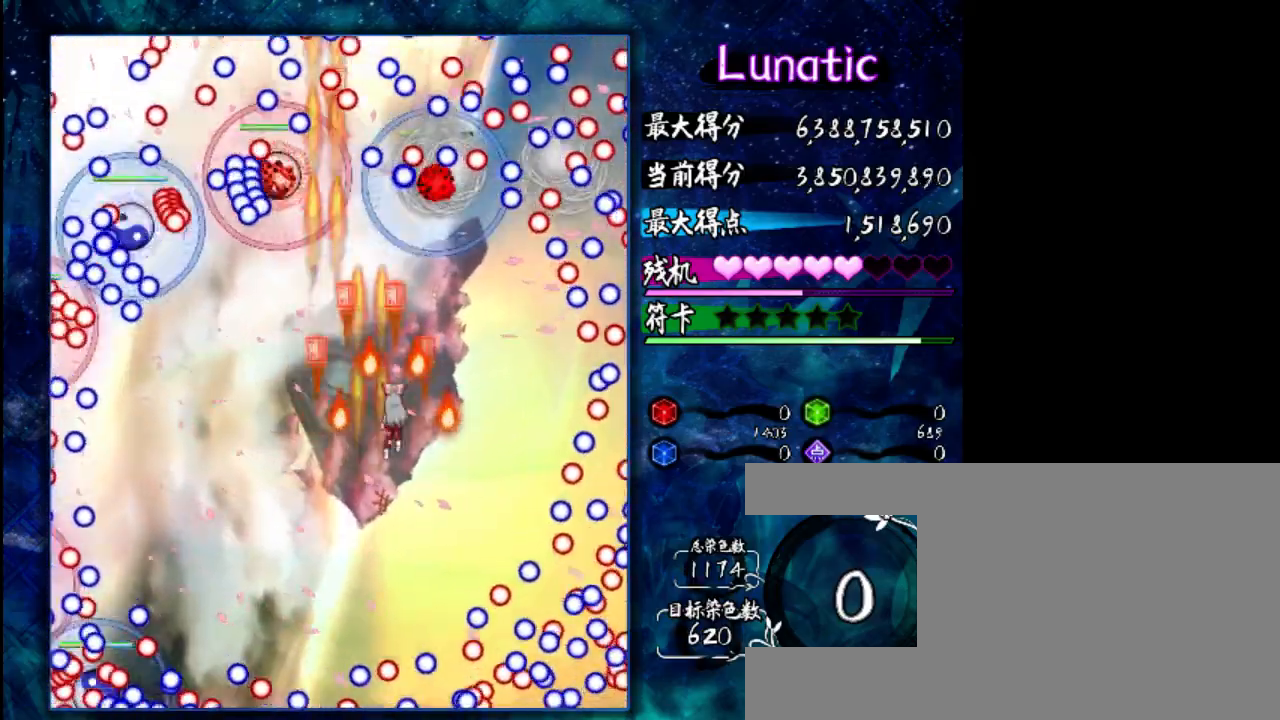
{"keys": ["z"], "events": [[83, "right", "up"], [83, "shift", "down"], [183, "shift", "up"], [367, "left", "down"], [433, "left", "up"]]}
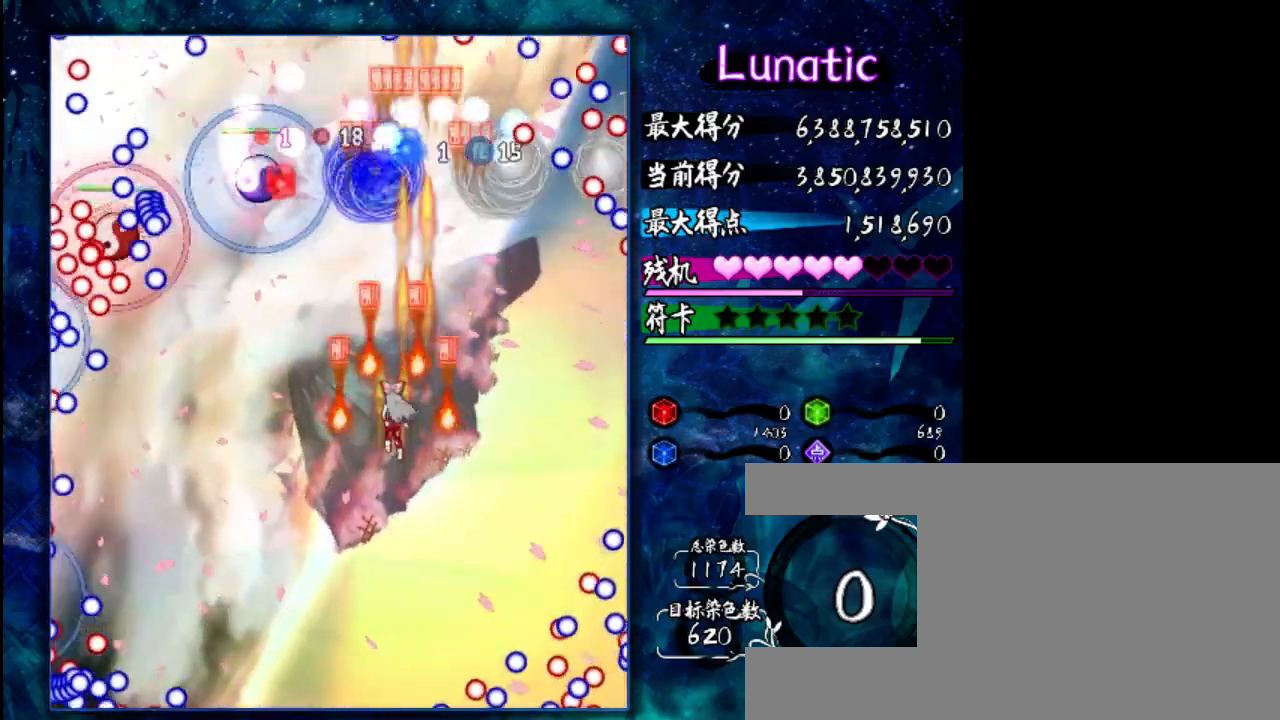
{"keys": ["z"], "events": [[200, "left", "down"], [300, "left", "up"], [367, "shift", "down"], [467, "shift", "up"]]}
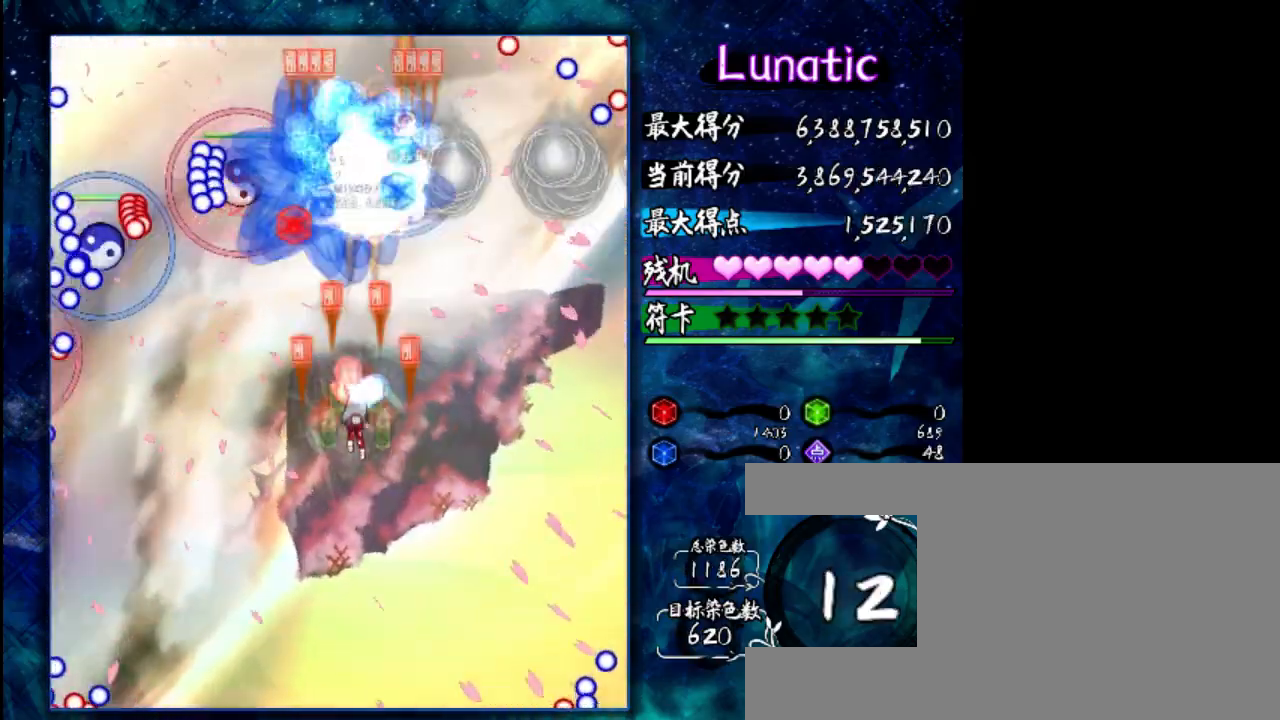
{"keys": ["shift", "z"], "events": [[67, "right", "down"], [167, "right", "up"], [500, "shift", "down"]]}
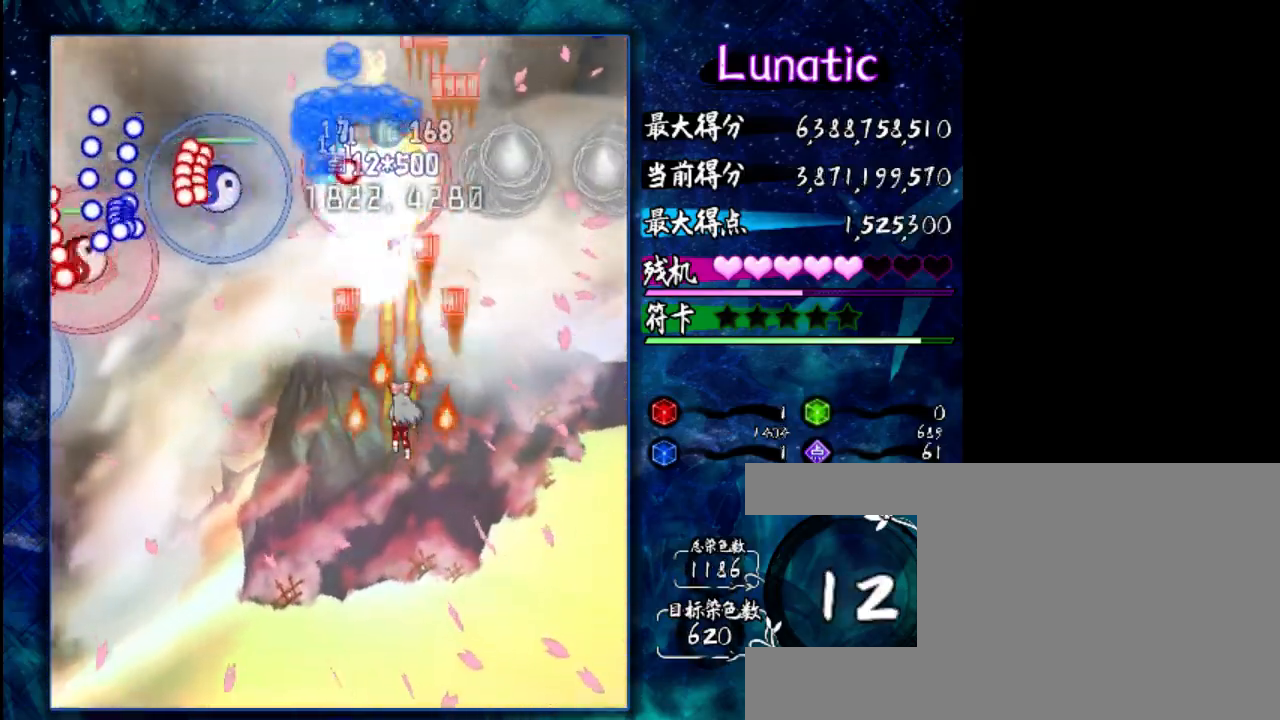
{"keys": ["z"], "events": [[100, "shift", "up"]]}
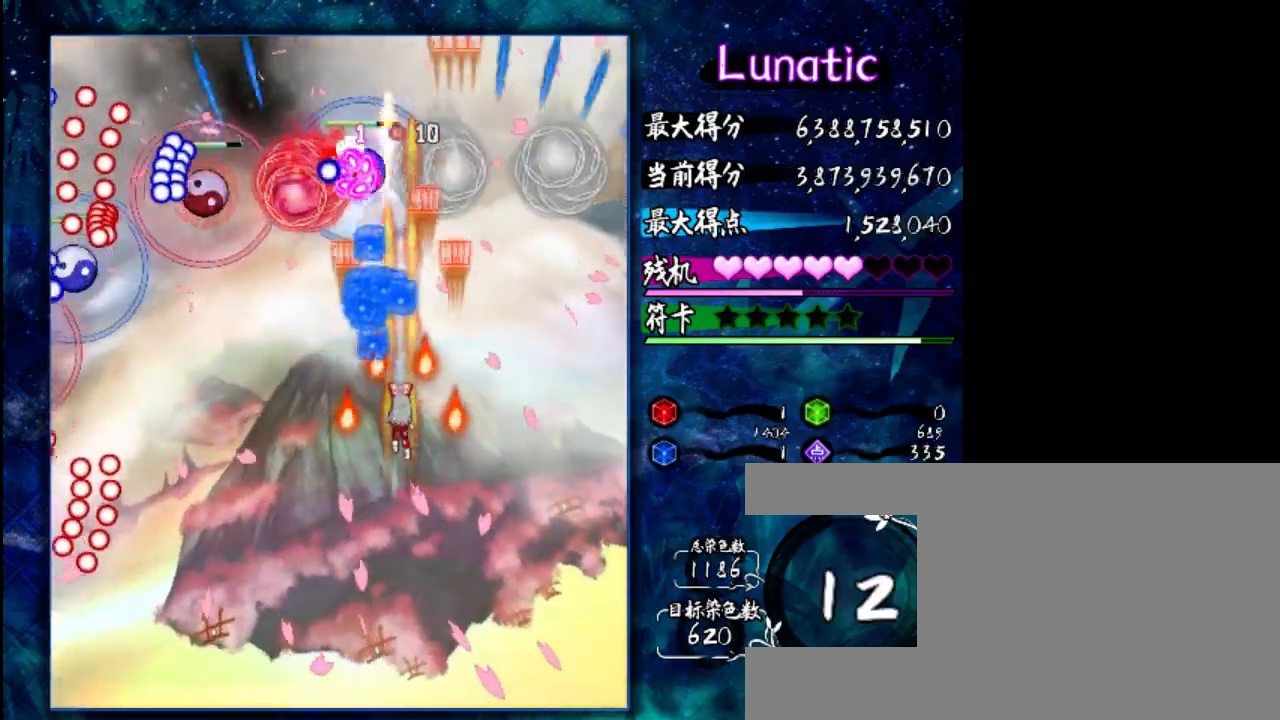
{"keys": ["z"], "events": [[50, "shift", "down"], [150, "shift", "up"]]}
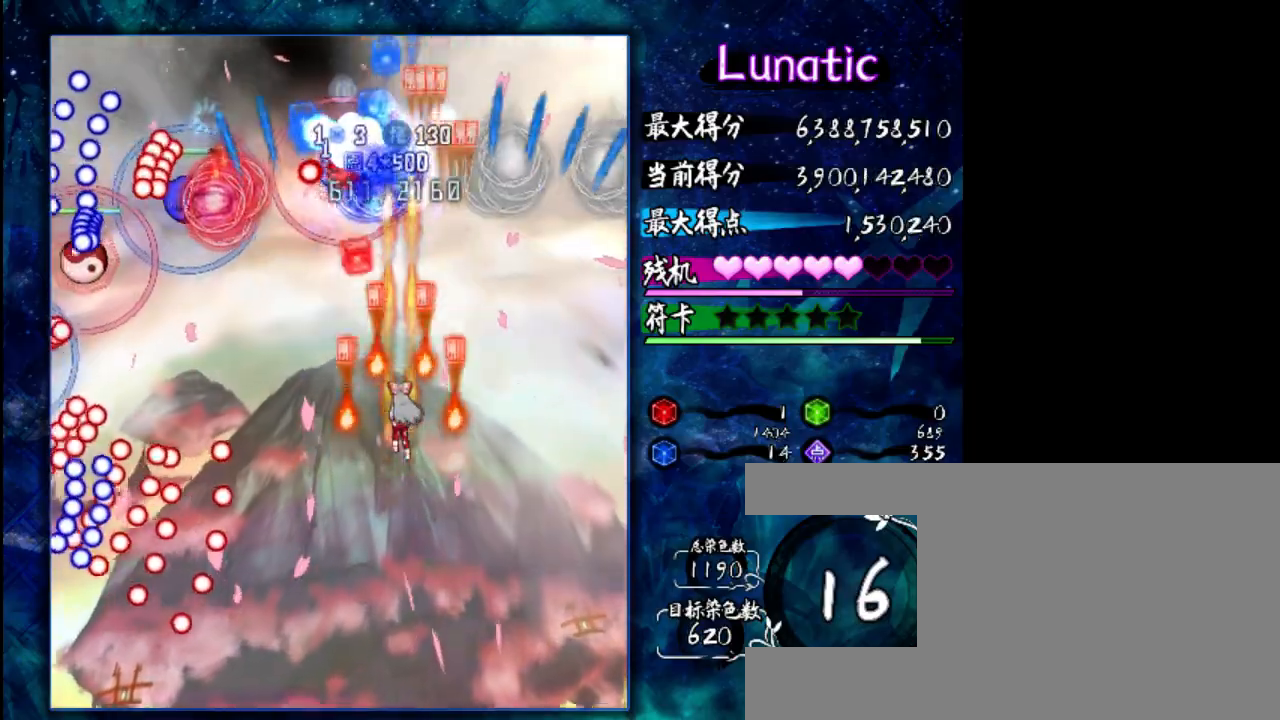
{"keys": ["up", "z"], "events": [[17, "shift", "down"], [150, "shift", "up"], [450, "up", "down"]]}
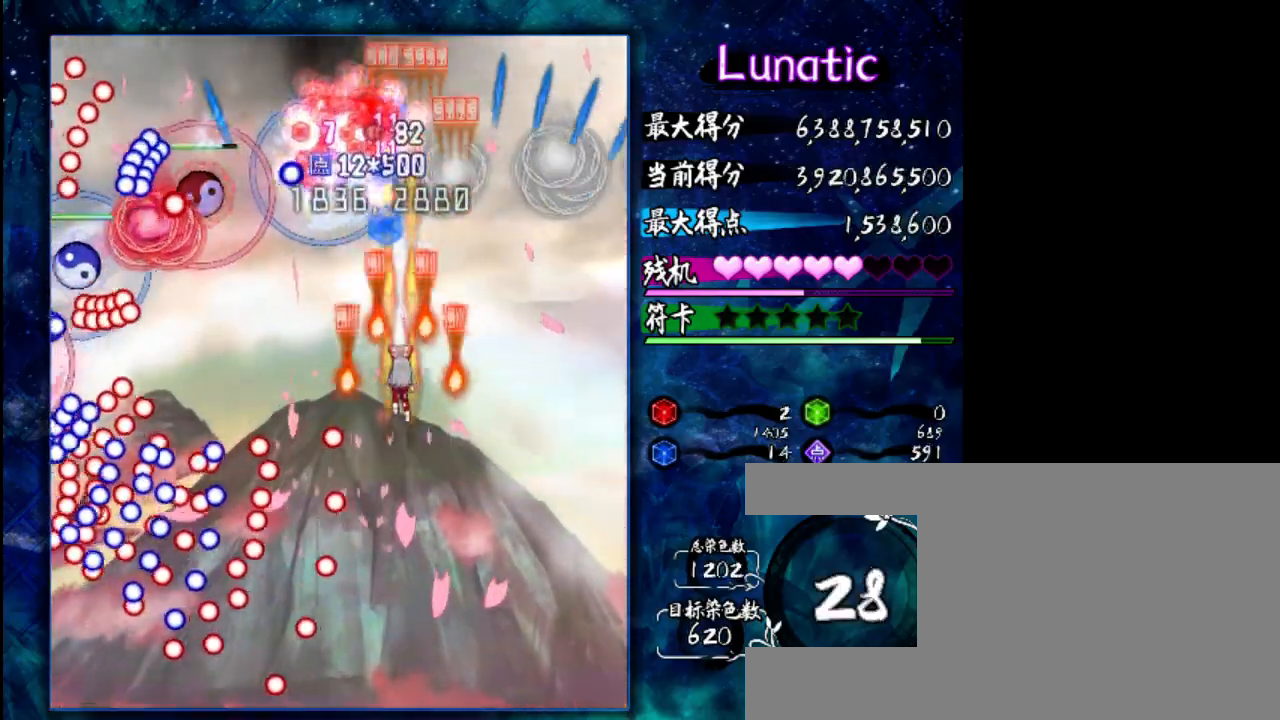
{"keys": ["shift", "z"], "events": [[50, "shift", "down"], [117, "up", "up"], [150, "shift", "up"], [483, "shift", "down"]]}
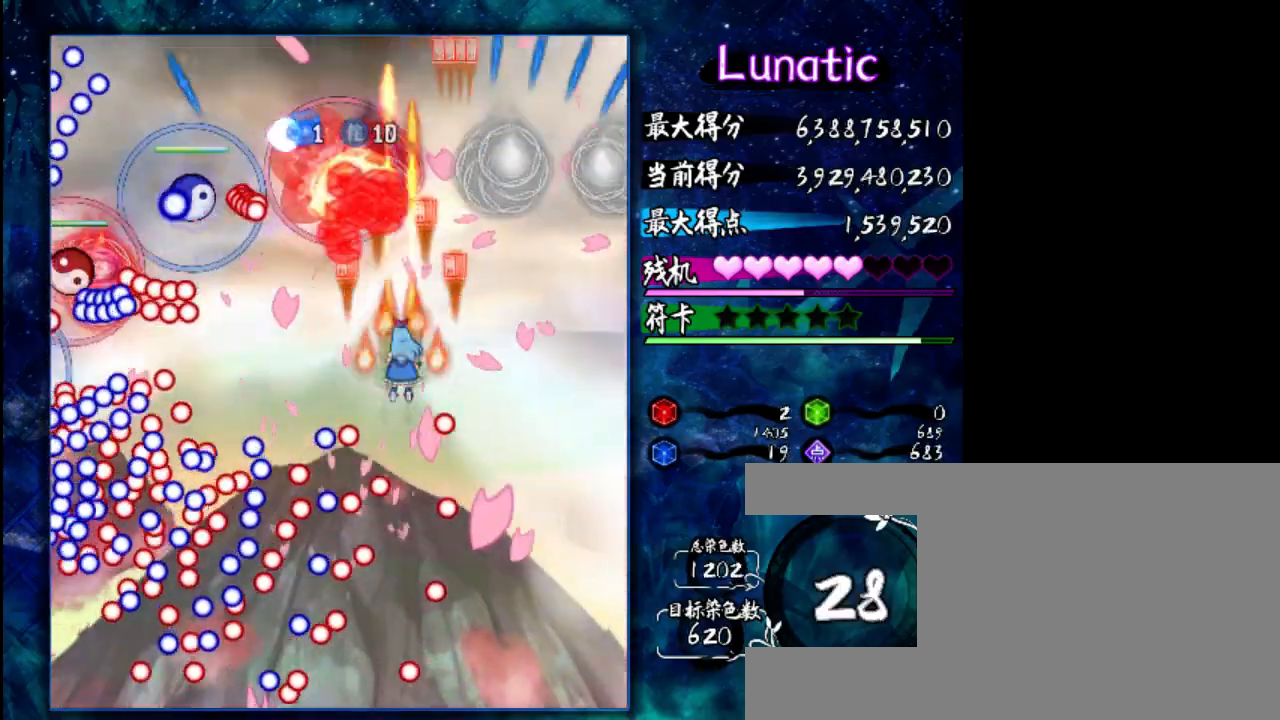
{"keys": ["shift", "z"], "events": [[117, "shift", "up"], [500, "shift", "down"]]}
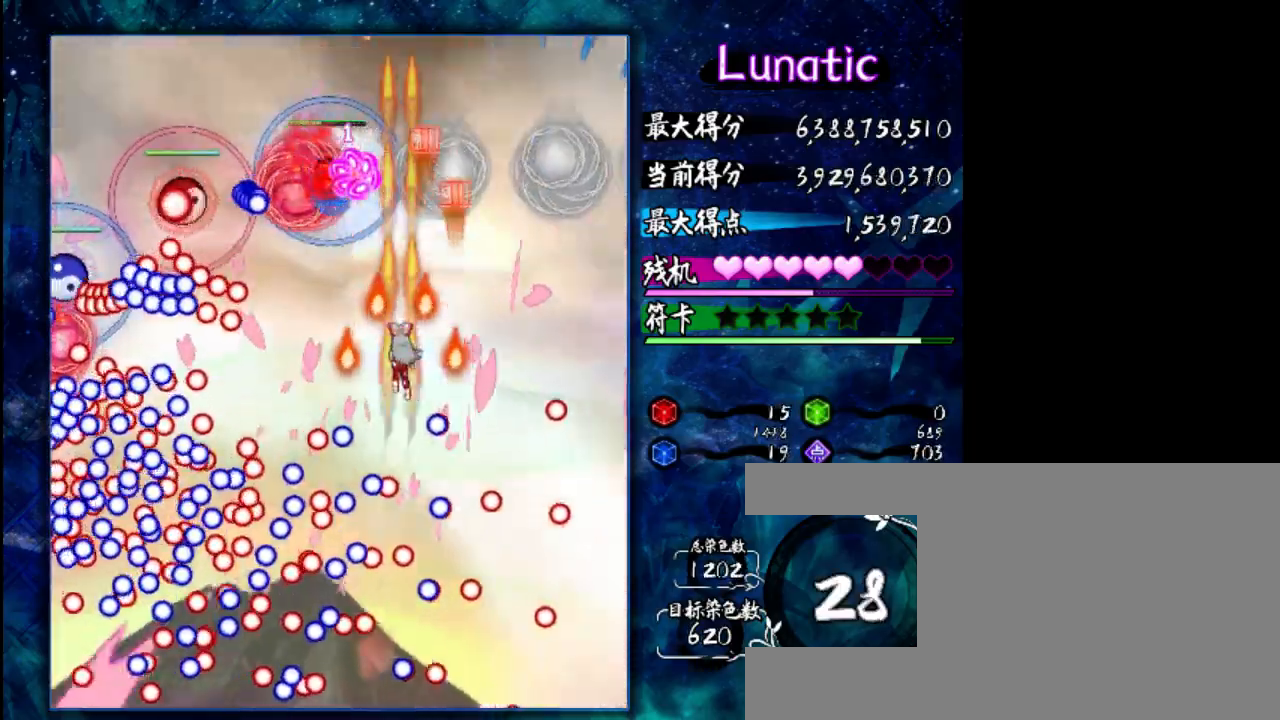
{"keys": ["up", "z"], "events": [[167, "shift", "up"], [433, "up", "down"]]}
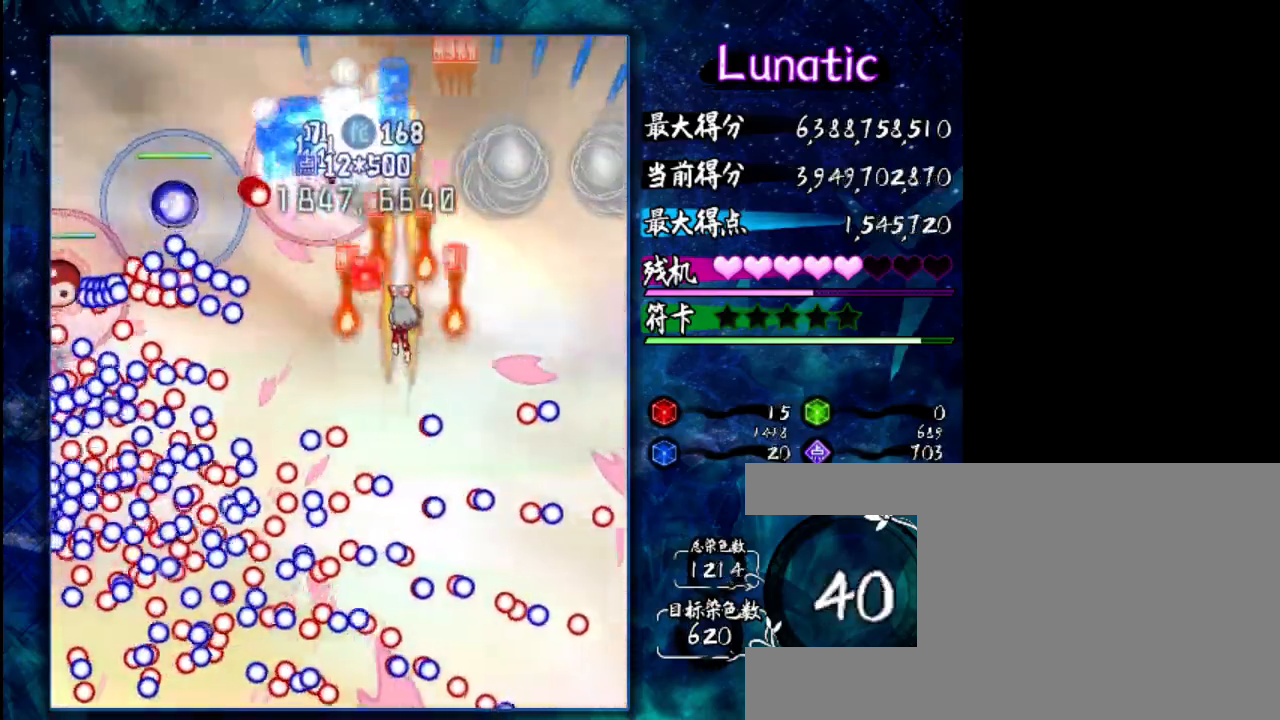
{"keys": ["z"], "events": [[33, "shift", "down"], [33, "up", "up"], [167, "shift", "up"]]}
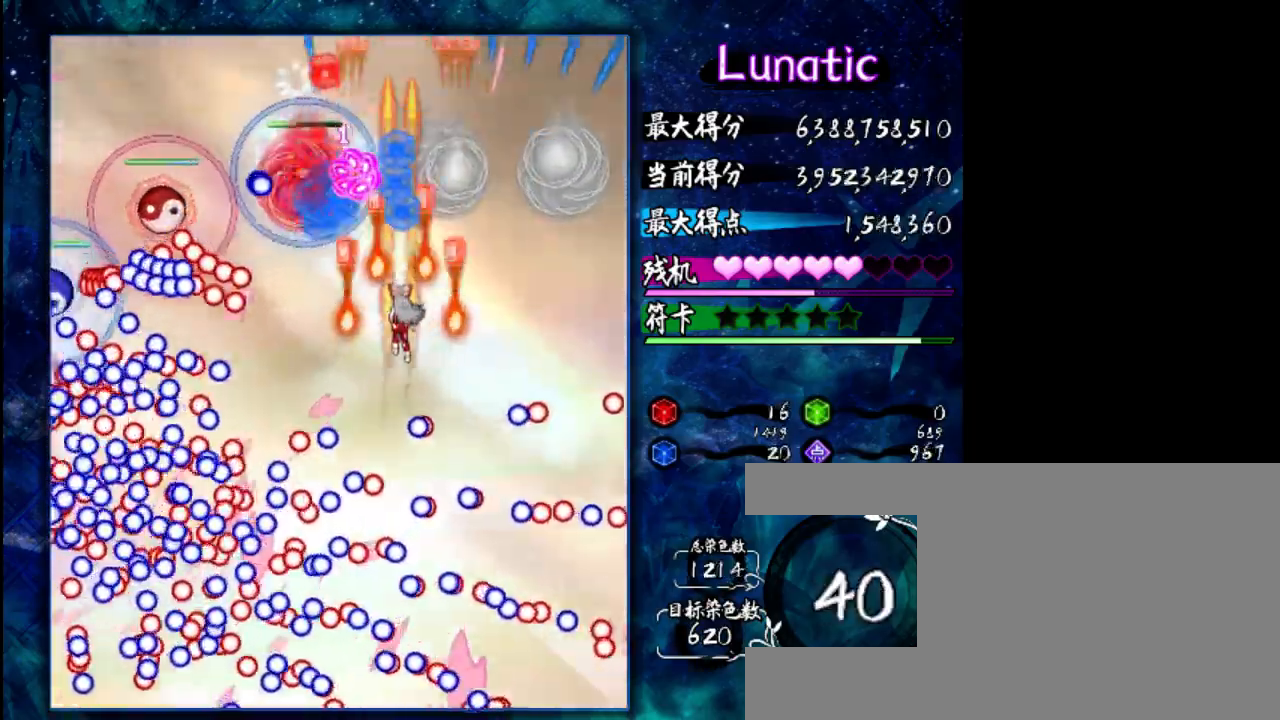
{"keys": ["z"], "events": [[67, "shift", "down"], [167, "shift", "up"]]}
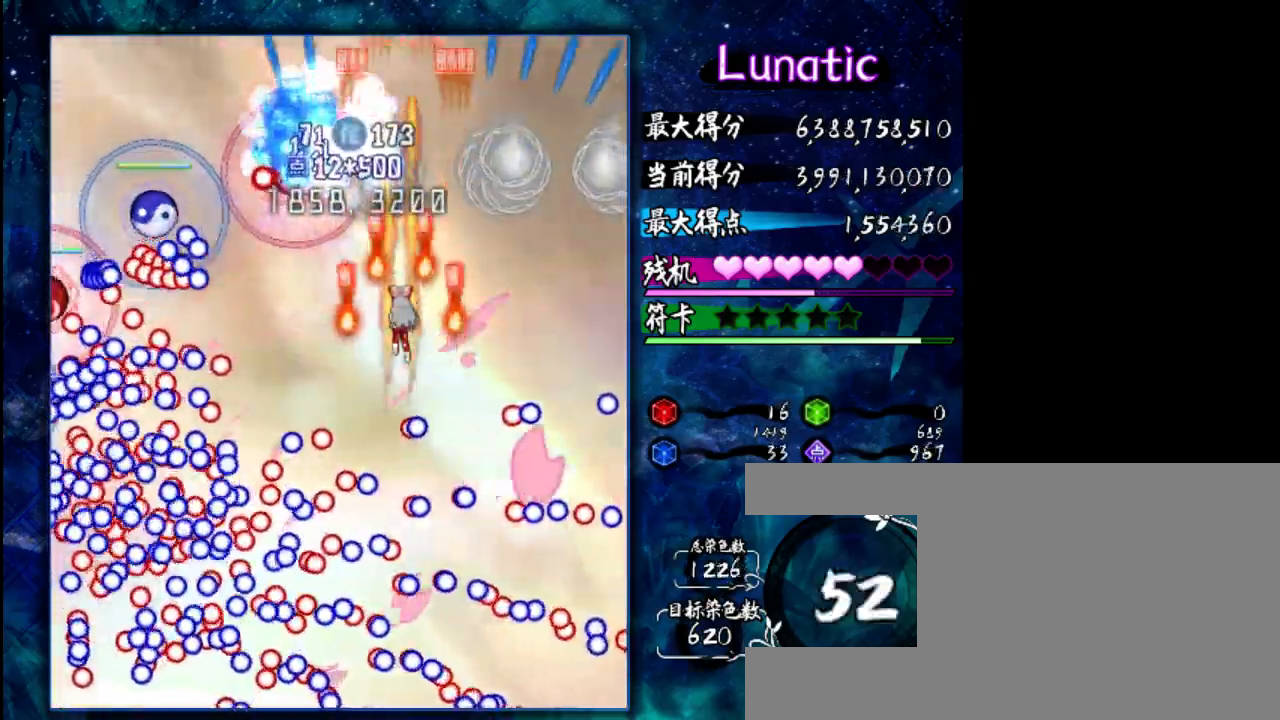
{"keys": ["z"], "events": []}
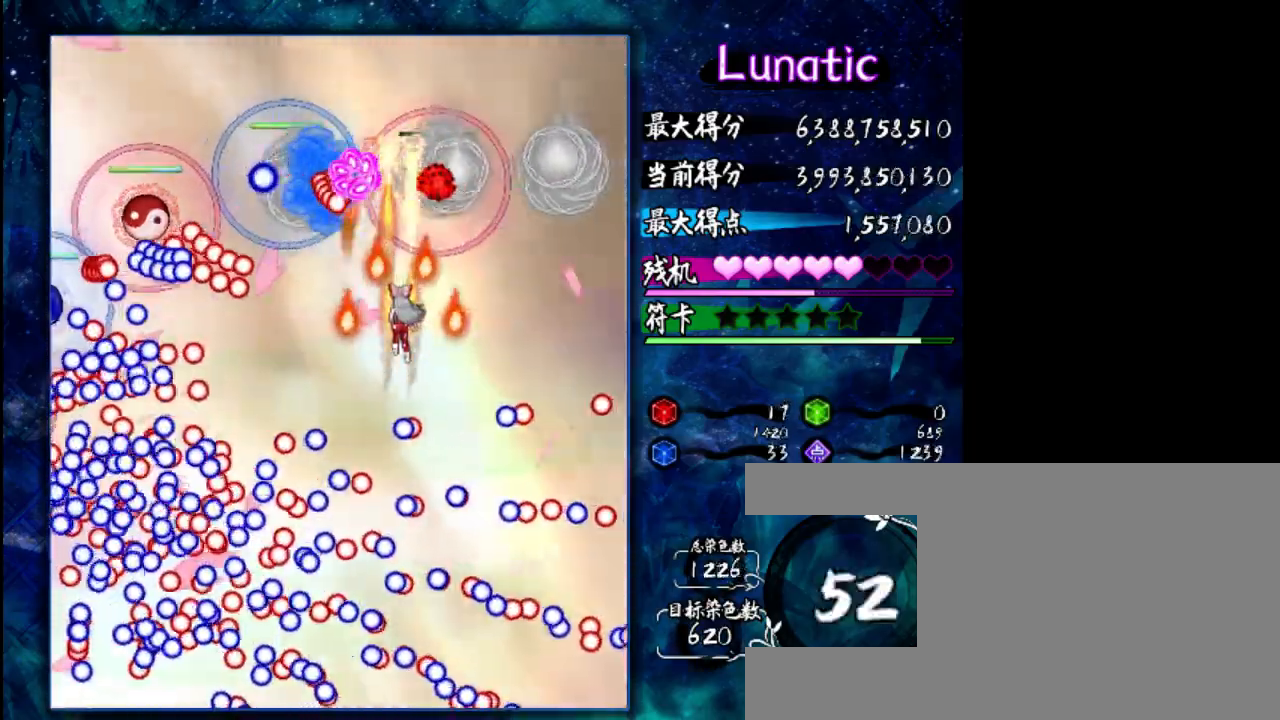
{"keys": ["z"], "events": [[283, "shift", "down"], [383, "shift", "up"]]}
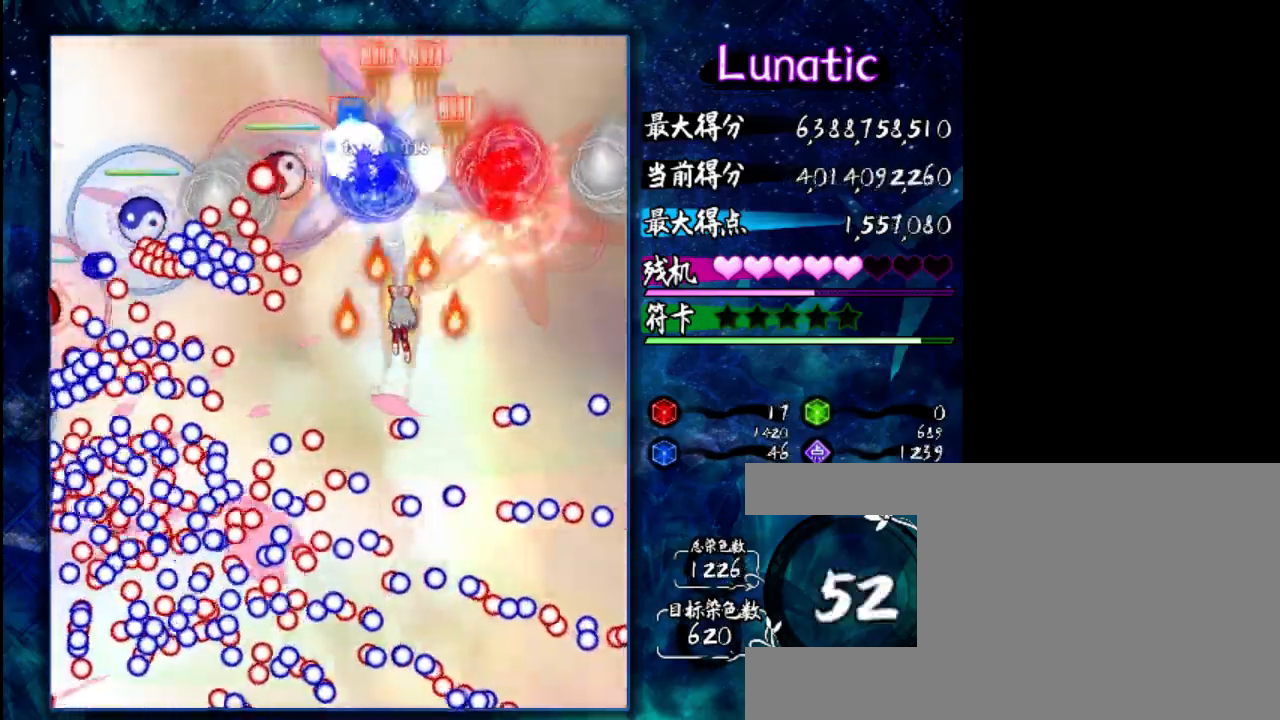
{"keys": ["z"], "events": [[283, "shift", "down"], [383, "shift", "up"]]}
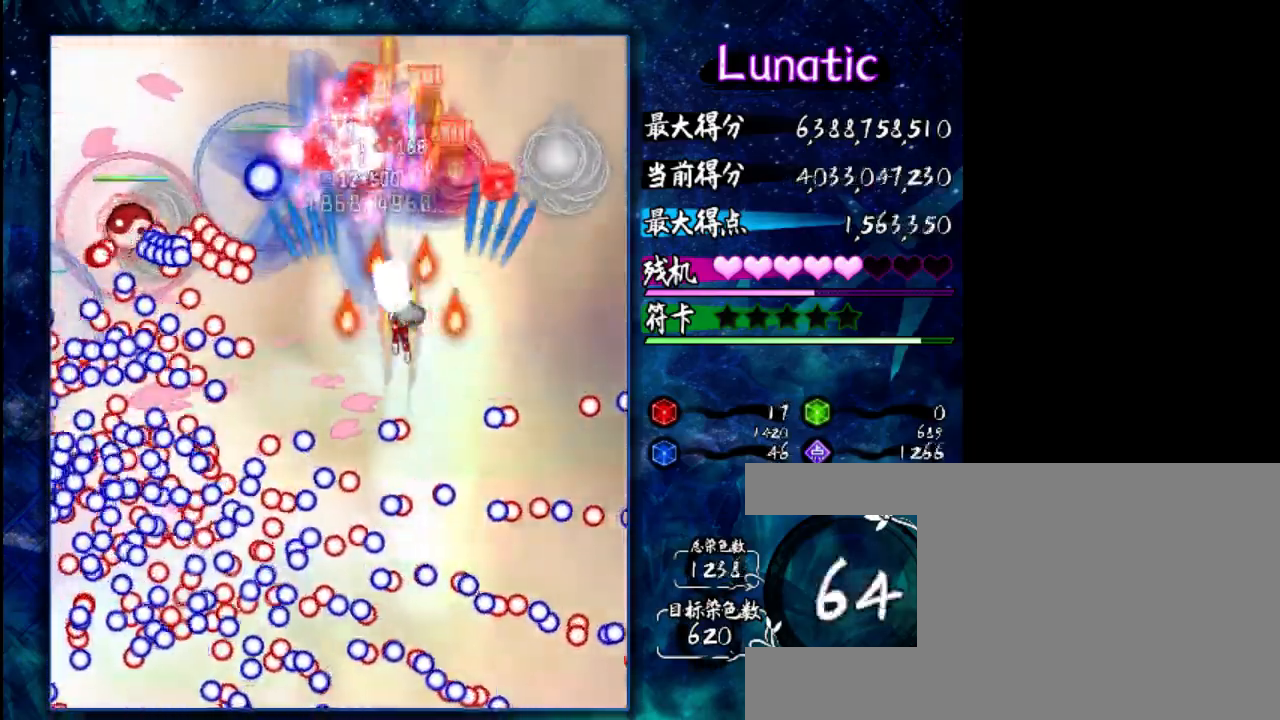
{"keys": ["z"], "events": [[300, "shift", "down"], [433, "shift", "up"]]}
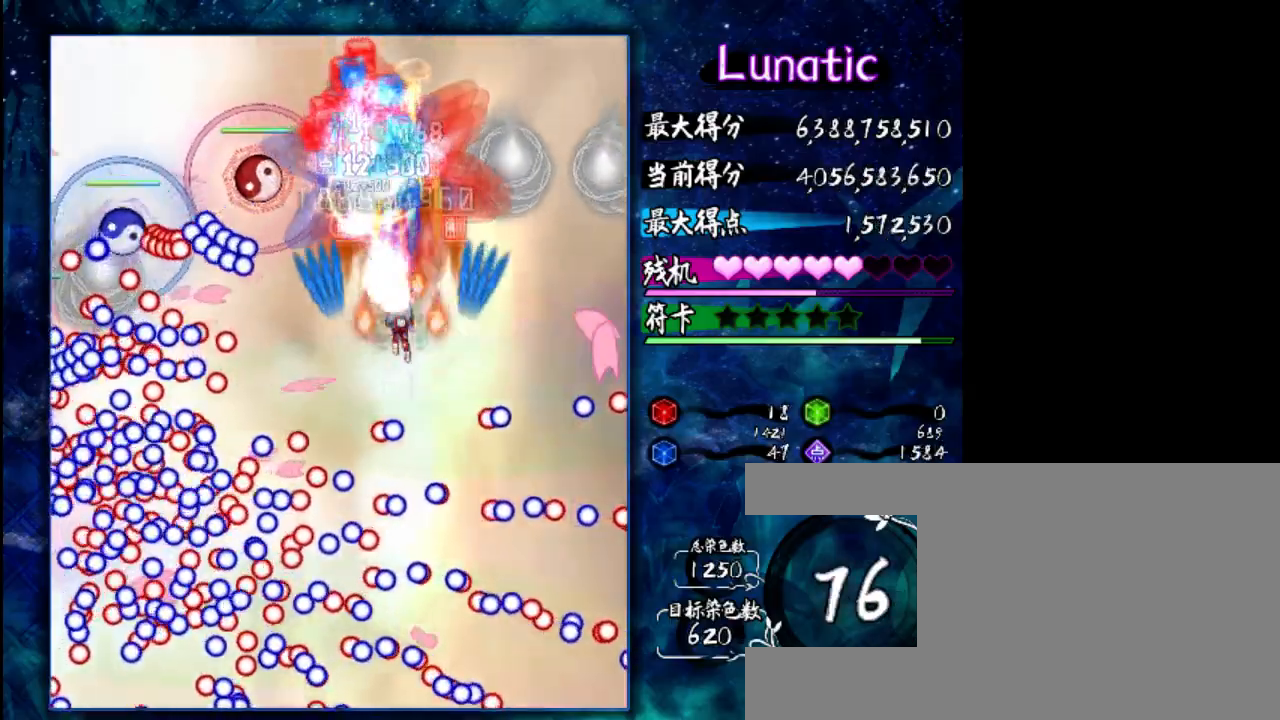
{"keys": ["z"], "events": [[367, "shift", "down"], [500, "shift", "up"]]}
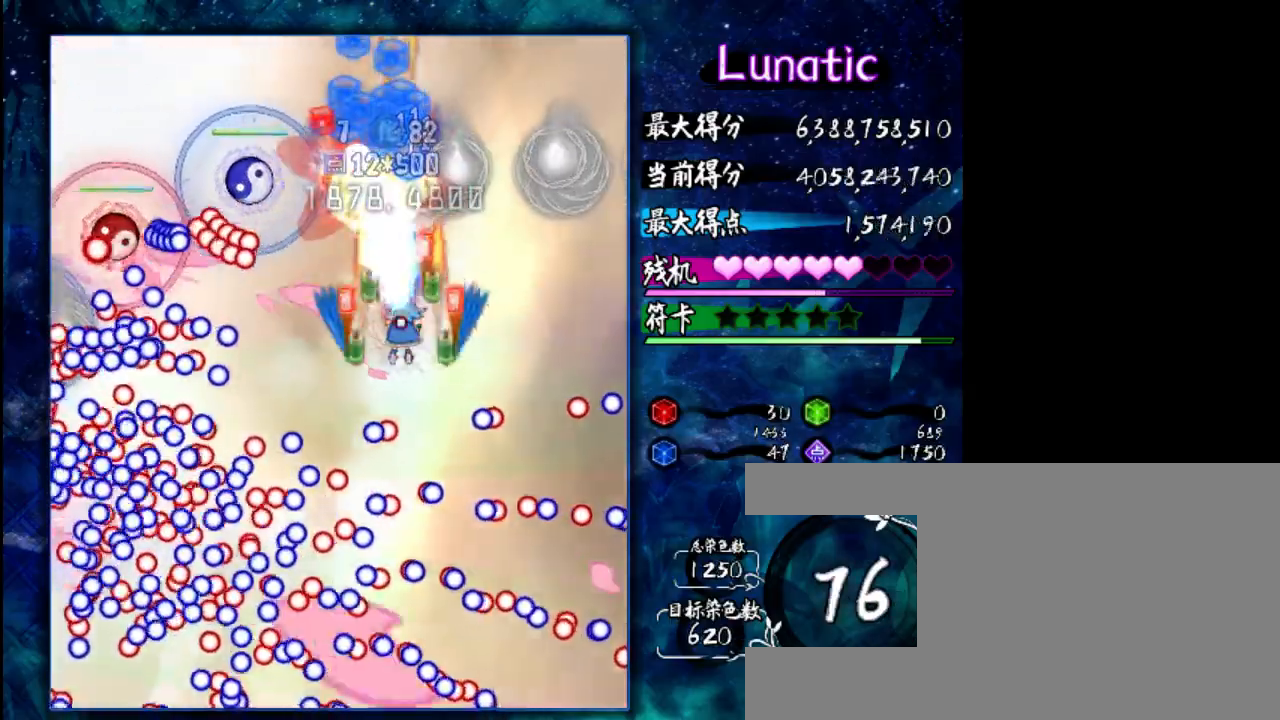
{"keys": ["shift", "z"], "events": [[467, "shift", "down"]]}
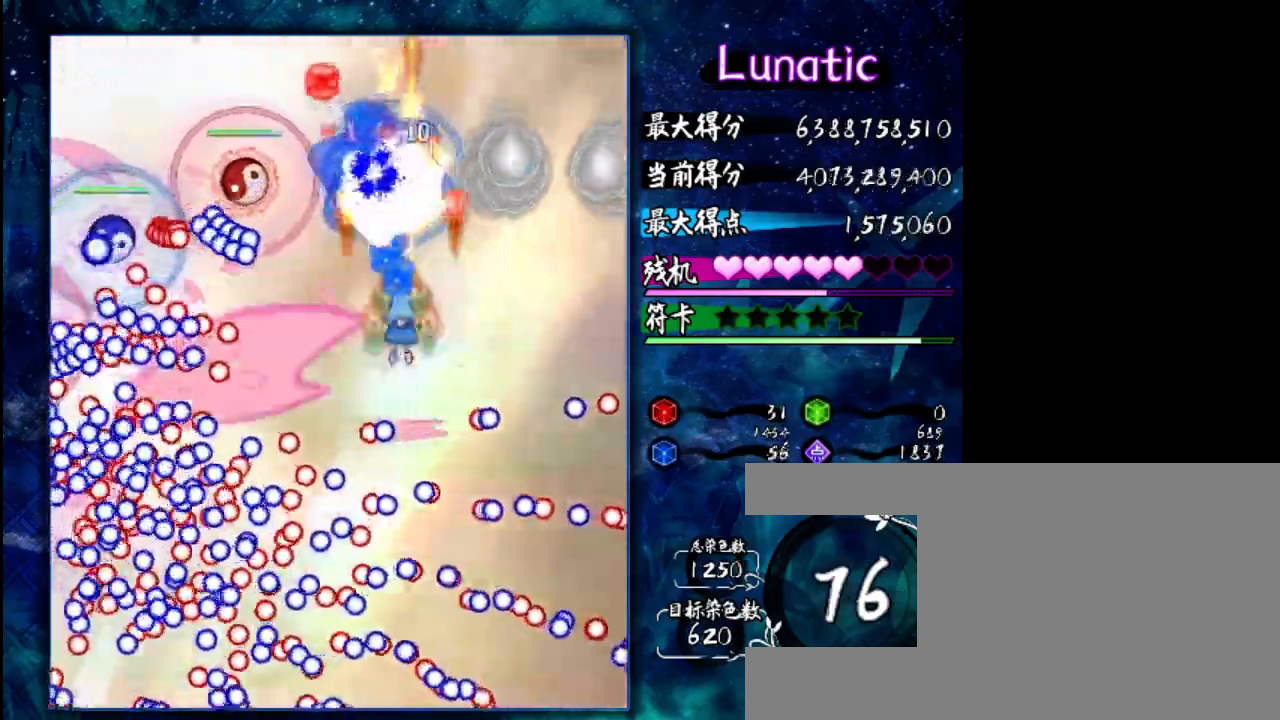
{"keys": ["shift", "z"], "events": [[100, "shift", "up"], [450, "shift", "down"]]}
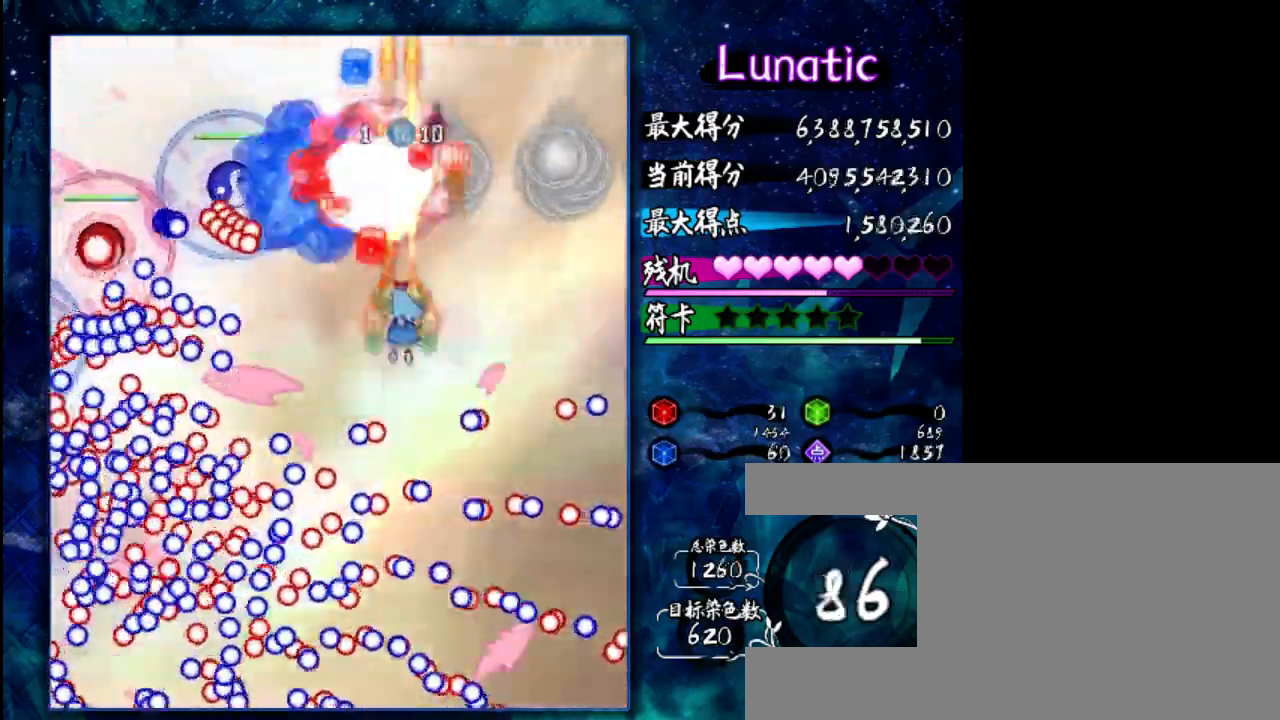
{"keys": ["shift", "z"], "events": [[83, "shift", "up"], [450, "shift", "down"]]}